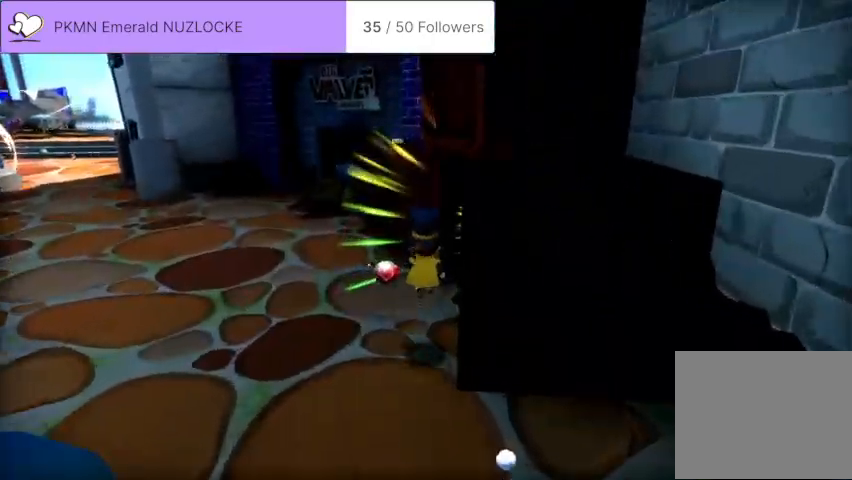
Gameplay with a controller (Xbox layout); each line is a JSON object with the inputs held at the frame after it. "events" lists button and stick changes between this image and that frame as [ms after this image, input, new state], when the widget could be followed in between. Not read: DPAD_DOWN DPAD_LEFT DPAD_RIGHT DPAD_UP L1 L3 R1 R3 SELECT START right_stick.
{"buttons": [], "left_stick": "right", "events": [[200, "left_stick", "right"]]}
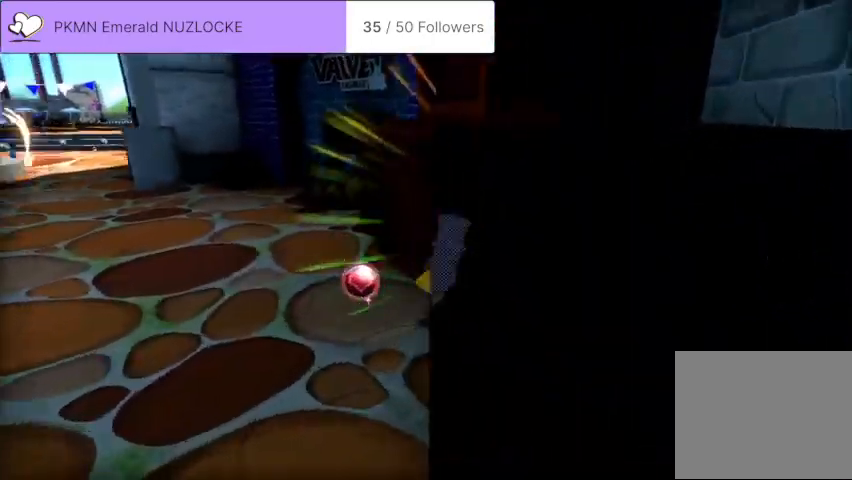
{"buttons": [], "left_stick": "down-left"}
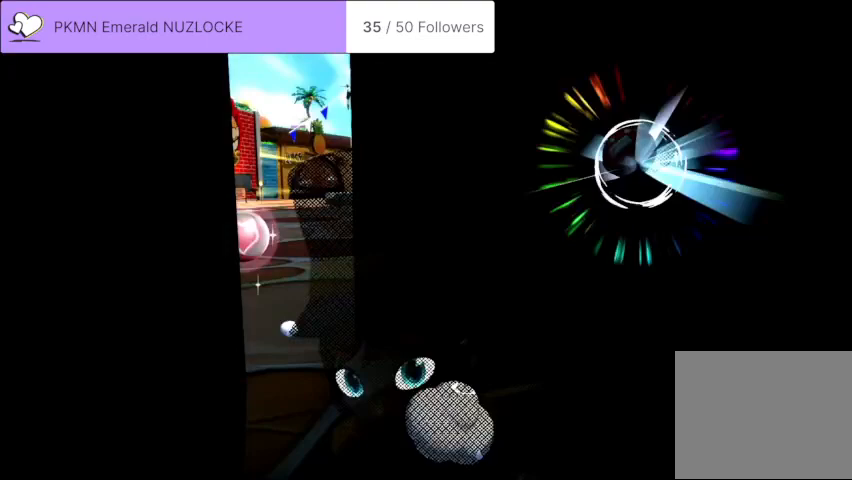
{"buttons": [], "left_stick": "center", "events": [[200, "left_stick", "left"], [367, "left_stick", "center"]]}
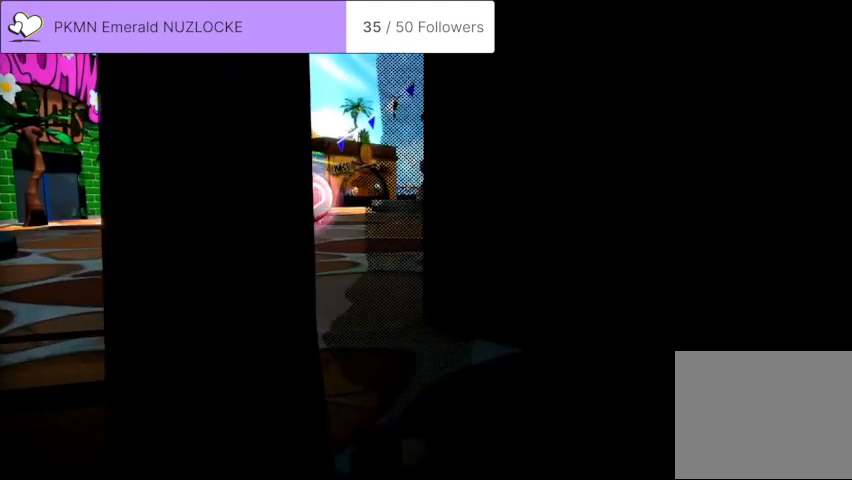
{"buttons": [], "left_stick": "left", "events": [[367, "left_stick", "left"]]}
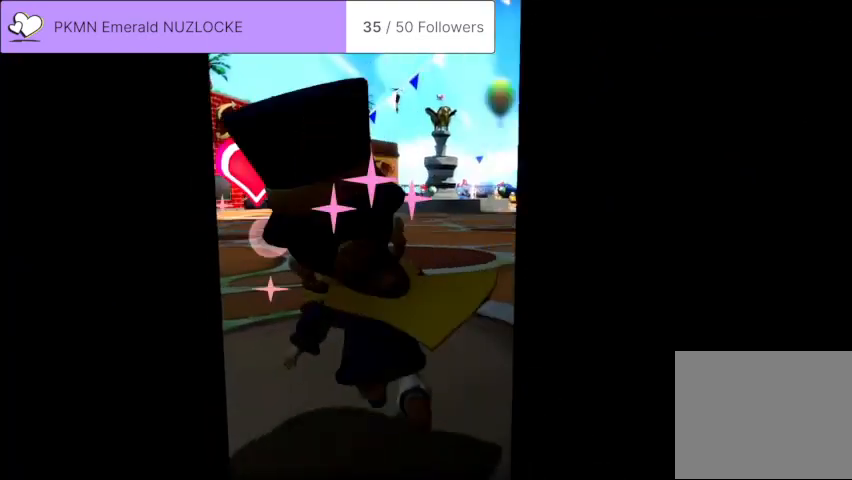
{"buttons": [], "left_stick": "center", "events": [[33, "left_stick", "center"]]}